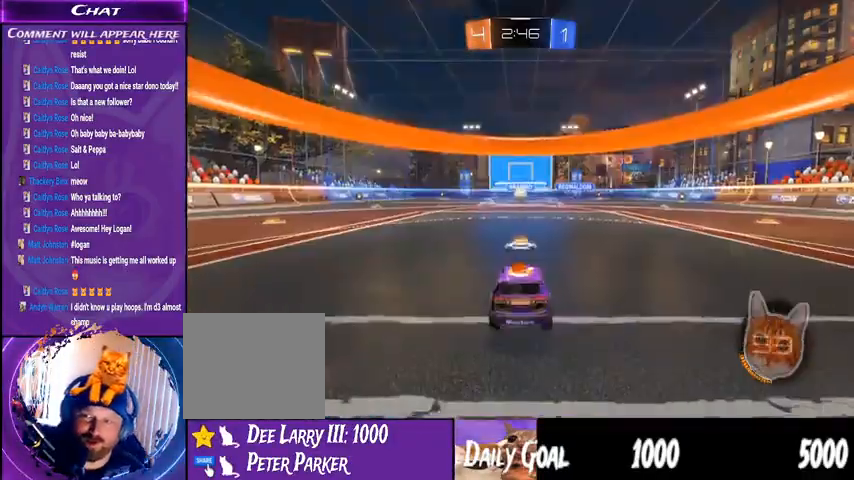
Gameplay with a controller (PlayStation layout); each line is a JSON object with the inputs held at the frame after it (dt_ms = milliseconds from this image to that frame). "events" lists button and stick changes between this image and that frame as [ms after this image, input, new state], when the widget could be followed in between. Not read: HOME L1 R1.
{"dt_ms": 500, "buttons": [], "left_stick": "center", "right_stick": "center", "events": []}
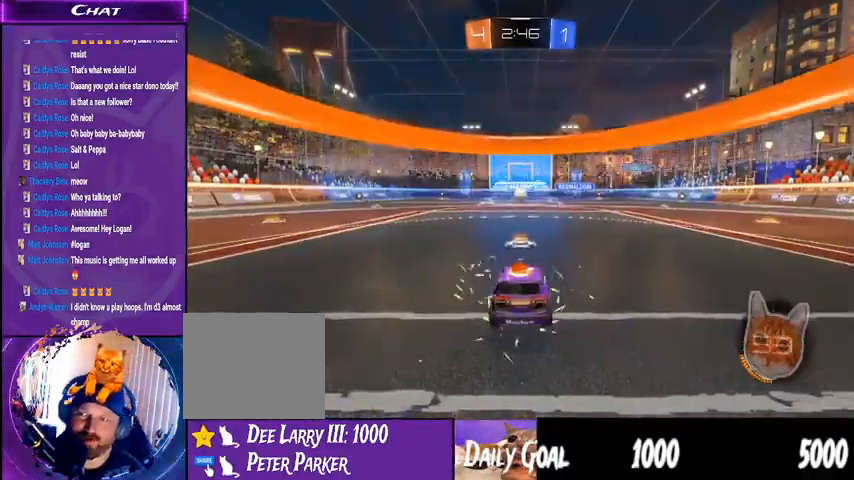
{"dt_ms": 500, "buttons": [], "left_stick": "center", "right_stick": "center", "events": []}
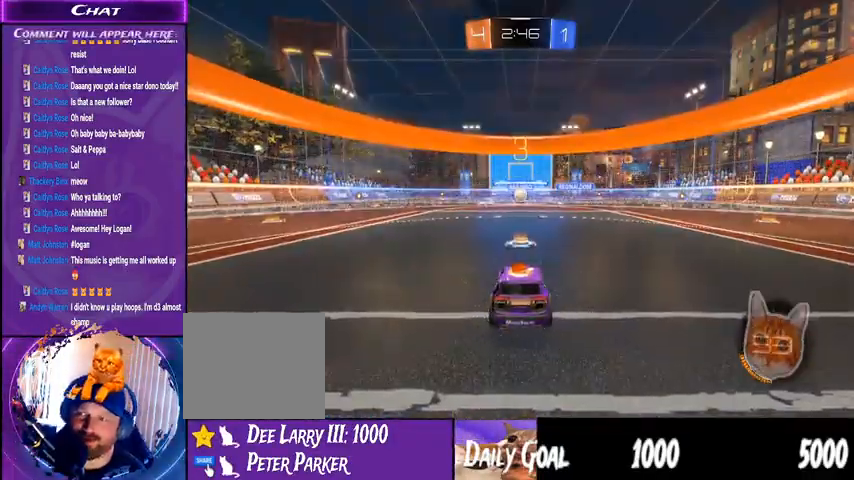
{"dt_ms": 500, "buttons": [], "left_stick": "center", "right_stick": "center", "events": []}
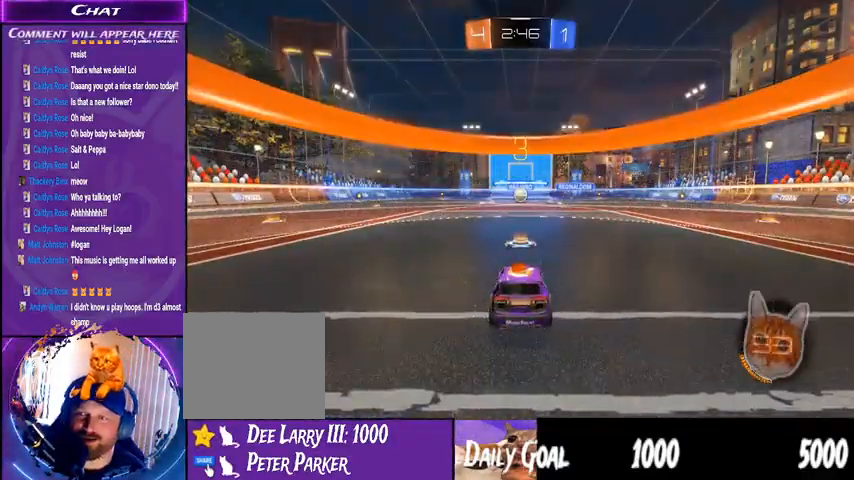
{"dt_ms": 500, "buttons": [], "left_stick": "center", "right_stick": "center", "events": []}
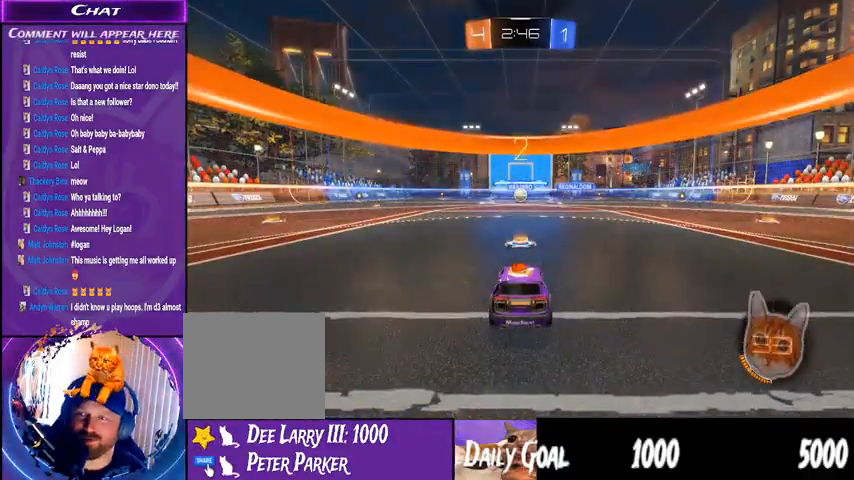
{"dt_ms": 500, "buttons": [], "left_stick": "center", "right_stick": "center", "events": []}
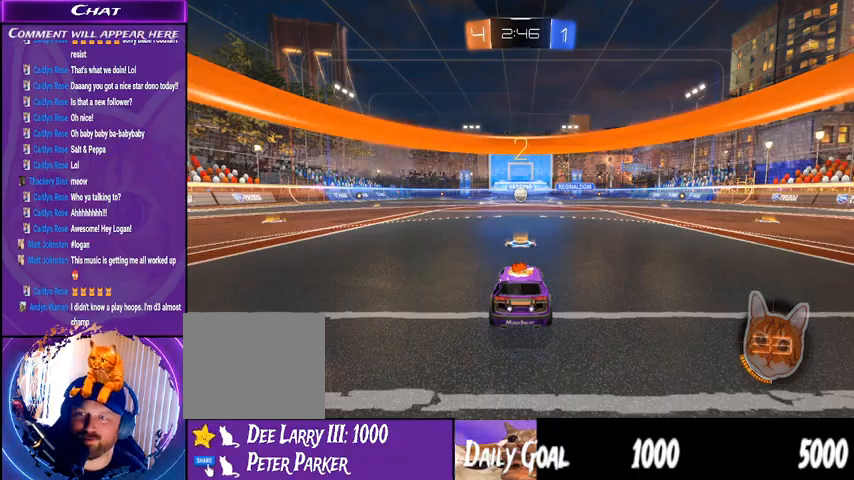
{"dt_ms": 500, "buttons": ["R2"], "left_stick": "center", "right_stick": "center", "events": [[467, "R2", "down"]]}
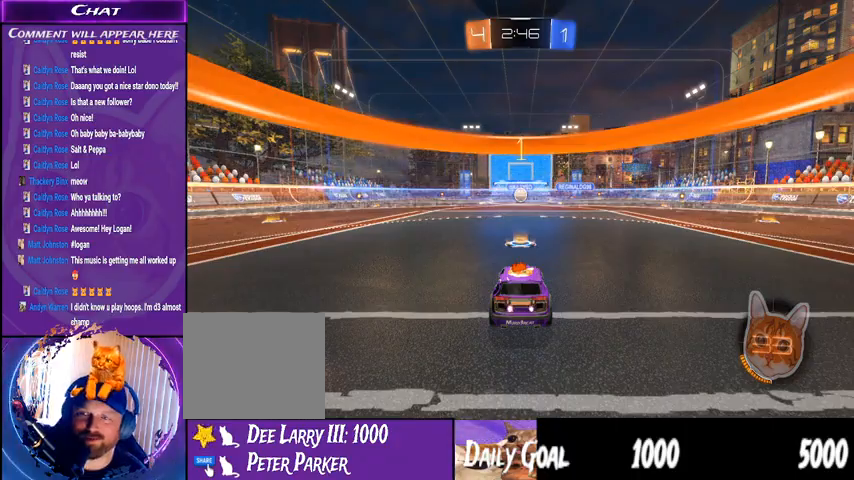
{"dt_ms": 500, "buttons": ["R2"], "left_stick": "center", "right_stick": "center", "events": []}
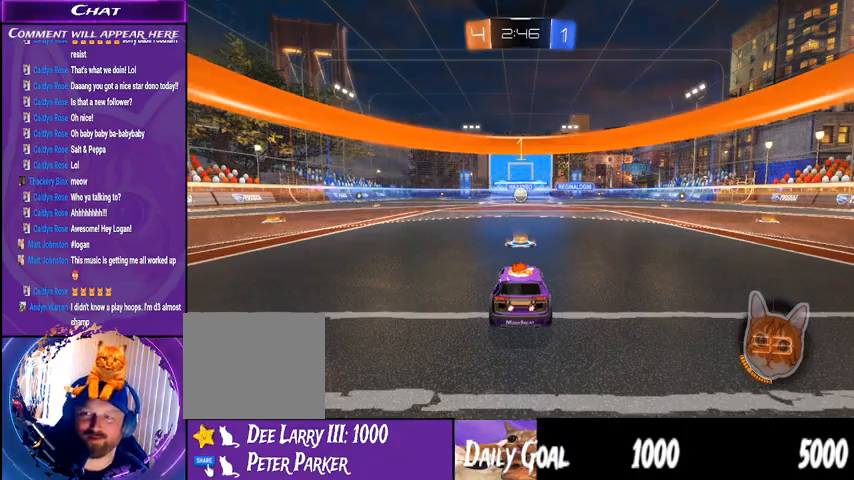
{"dt_ms": 500, "buttons": ["R2"], "left_stick": "center", "right_stick": "center", "events": []}
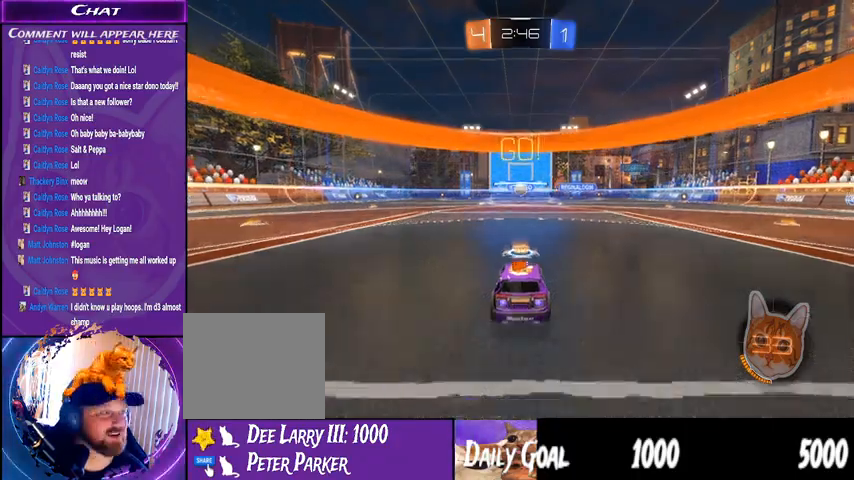
{"dt_ms": 500, "buttons": ["CROSS", "R2"], "left_stick": "down", "right_stick": "center", "events": [[367, "CROSS", "down"], [400, "left_stick", "down"]]}
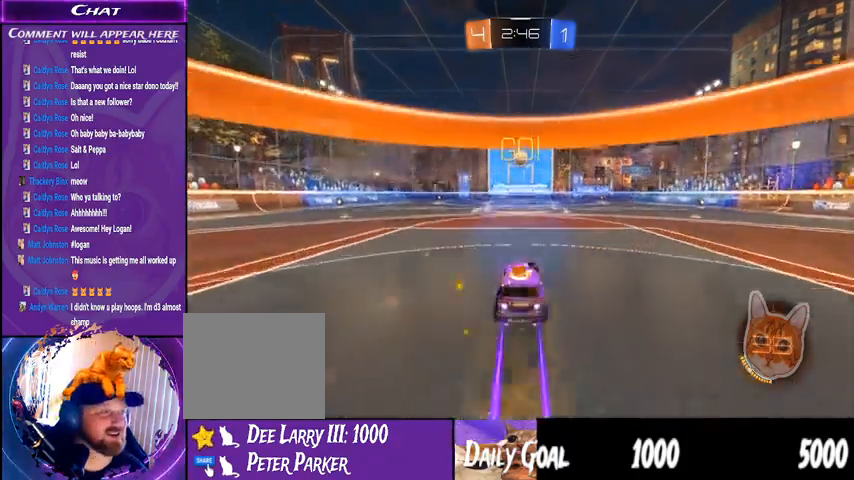
{"dt_ms": 500, "buttons": ["R2"], "left_stick": "center", "right_stick": "center", "events": [[67, "CROSS", "up"], [100, "left_stick", "center"], [233, "CROSS", "down"], [433, "CROSS", "up"]]}
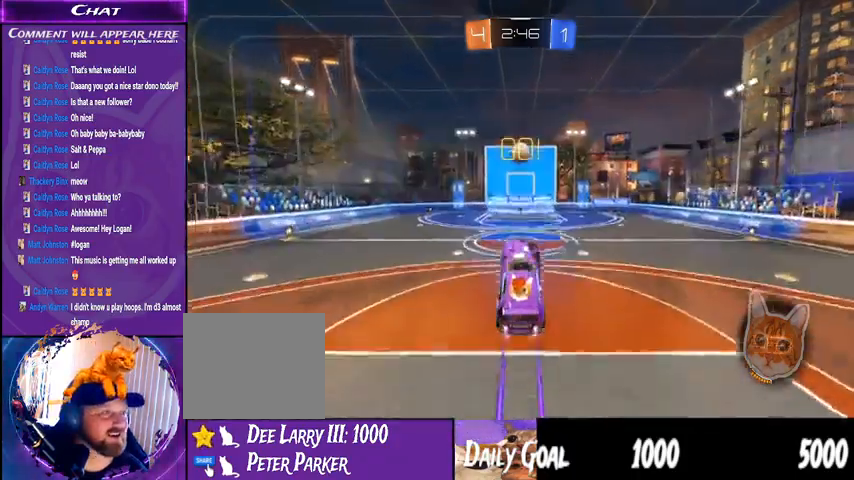
{"dt_ms": 500, "buttons": ["R2"], "left_stick": "center", "right_stick": "center", "events": [[167, "left_stick", "left"], [500, "left_stick", "center"]]}
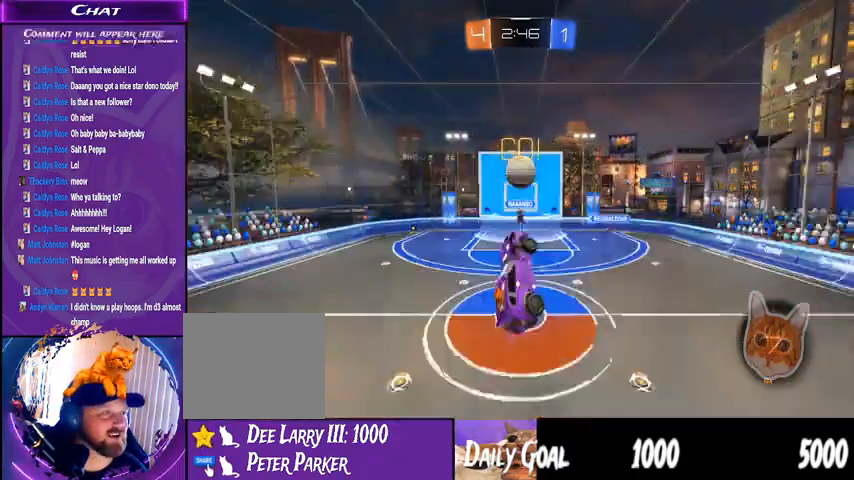
{"dt_ms": 500, "buttons": ["R2"], "left_stick": "down-left", "right_stick": "center", "events": [[133, "left_stick", "down-left"]]}
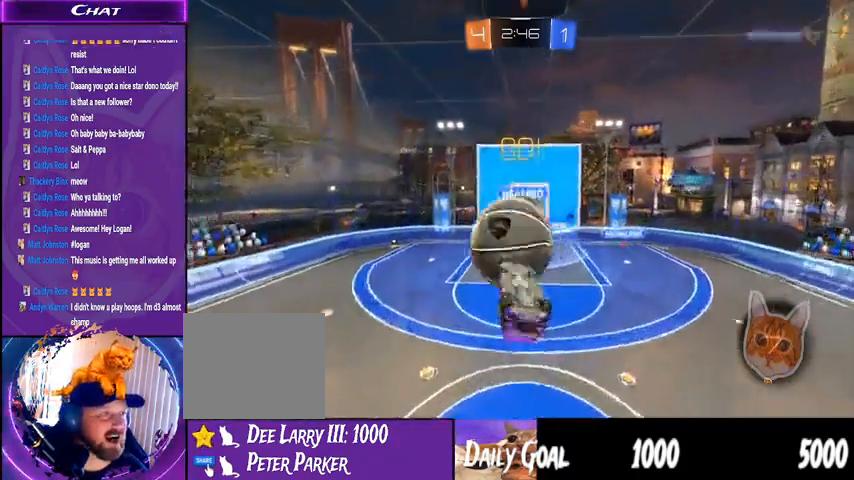
{"dt_ms": 1000, "buttons": ["R2"], "left_stick": "right", "right_stick": "center"}